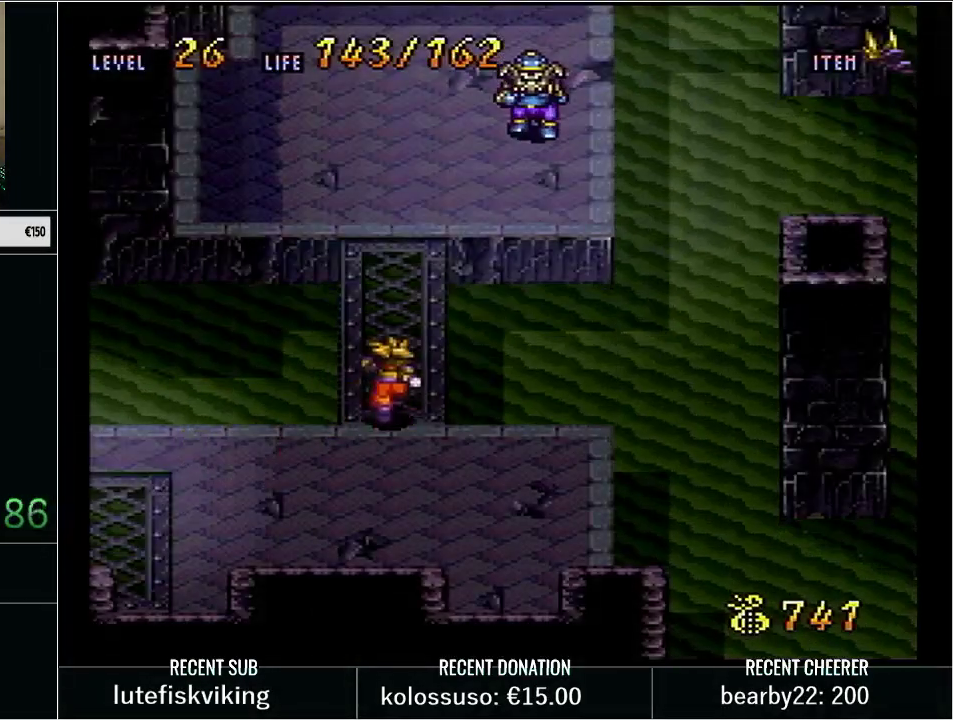
Gameplay with a controller (Nintendo layout); each line is a JSON object with the inputs held at the frame after it. "events" lists button and stick changes between this image and that frame as [ms after this image, input, new state], when the widget could be followed in between. Not read: L3 R3.
{"buttons": ["B", "Y", "DPAD_RIGHT"], "events": [[383, "DPAD_RIGHT", "down"], [417, "DPAD_UP", "up"], [483, "B", "down"]]}
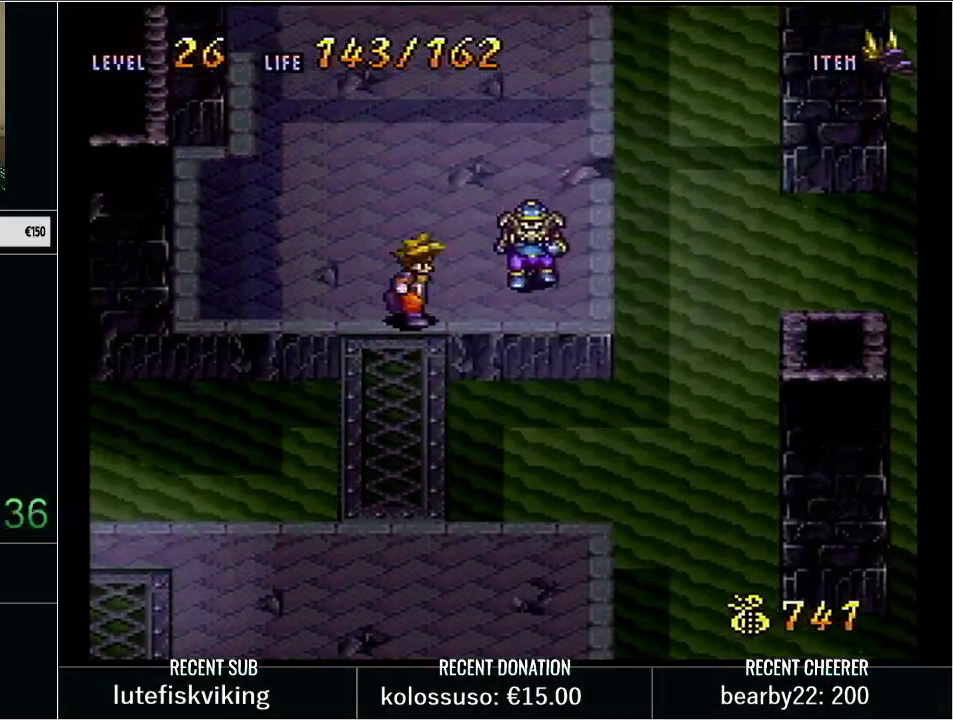
{"buttons": ["DPAD_UP"], "events": [[83, "X", "down"], [133, "DPAD_RIGHT", "up"], [233, "B", "up"], [233, "X", "up"], [250, "Y", "up"], [383, "Y", "down"], [483, "DPAD_UP", "down"], [483, "Y", "up"]]}
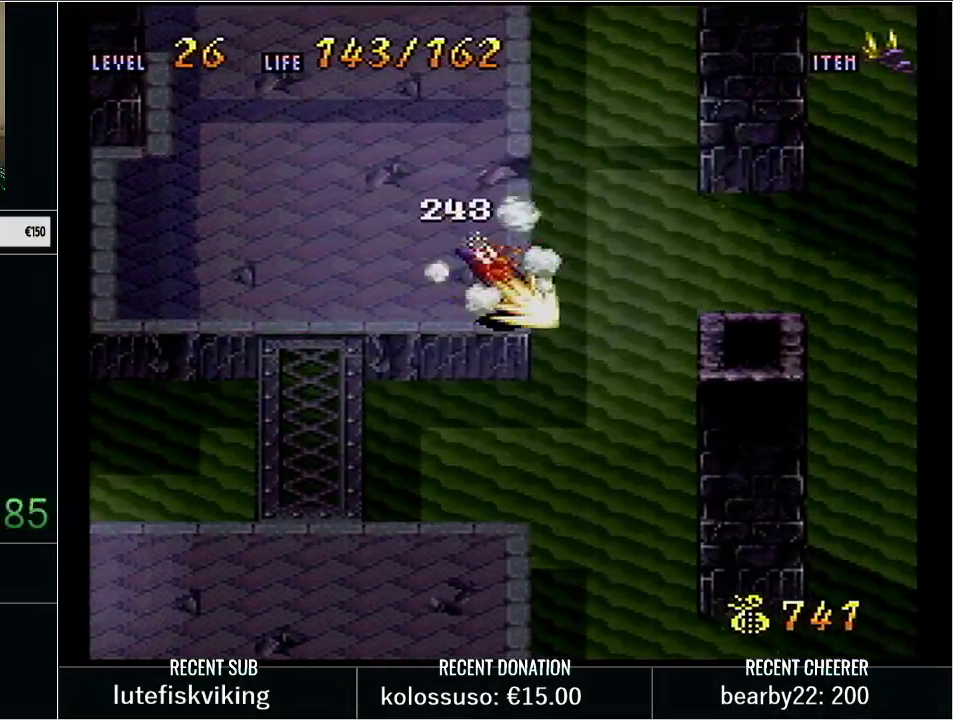
{"buttons": ["Y", "DPAD_UP", "DPAD_LEFT"], "events": [[17, "DPAD_LEFT", "down"], [50, "Y", "down"]]}
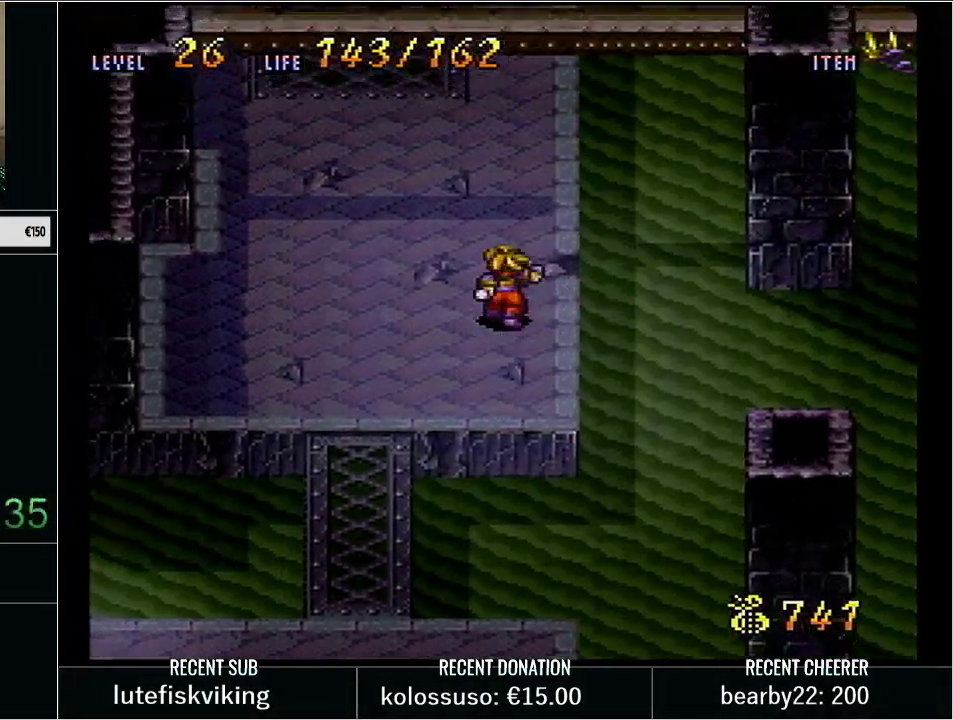
{"buttons": ["B", "Y", "DPAD_UP"], "events": [[333, "B", "down"], [483, "DPAD_LEFT", "up"]]}
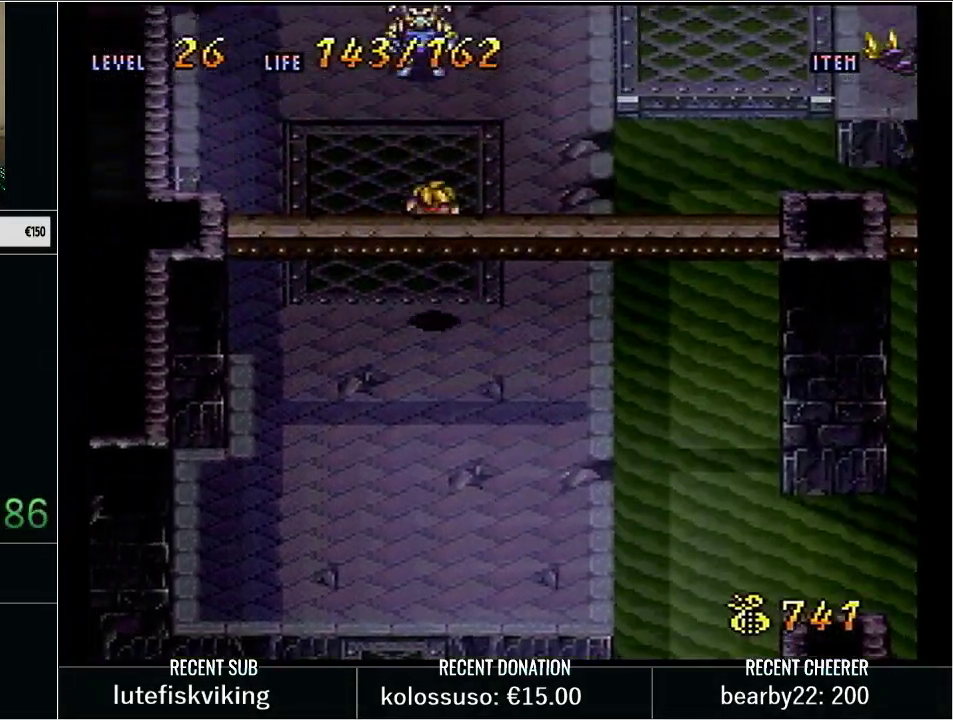
{"buttons": ["Y"], "events": [[50, "X", "down"], [267, "B", "up"], [283, "DPAD_UP", "up"], [283, "X", "up"], [283, "Y", "up"], [417, "Y", "down"]]}
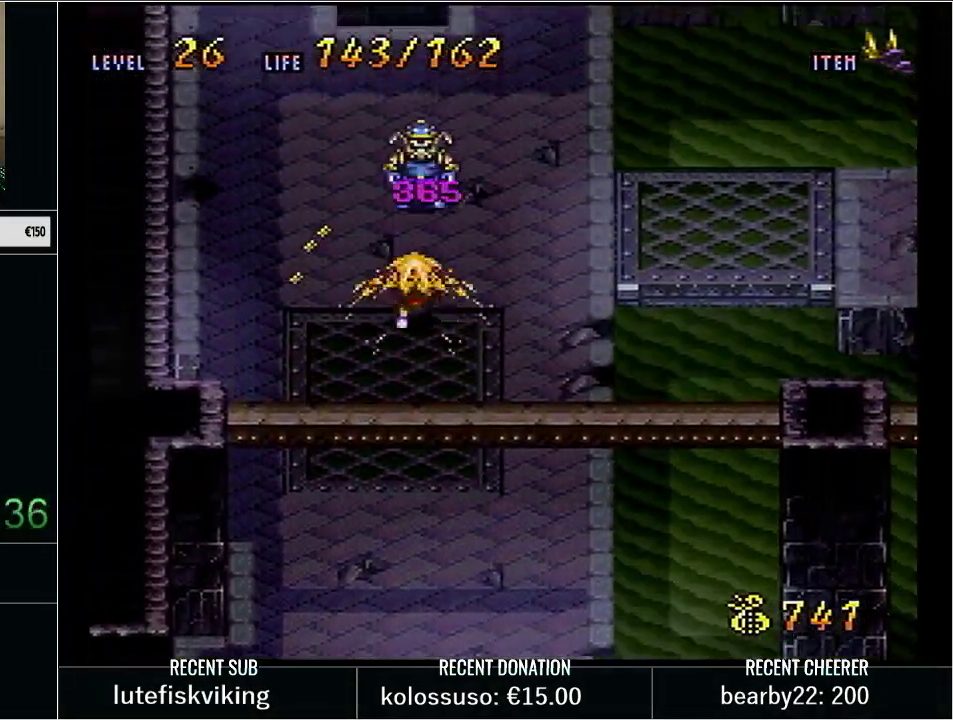
{"buttons": ["Y", "DPAD_RIGHT"], "events": [[33, "DPAD_RIGHT", "down"], [33, "Y", "up"], [100, "Y", "down"]]}
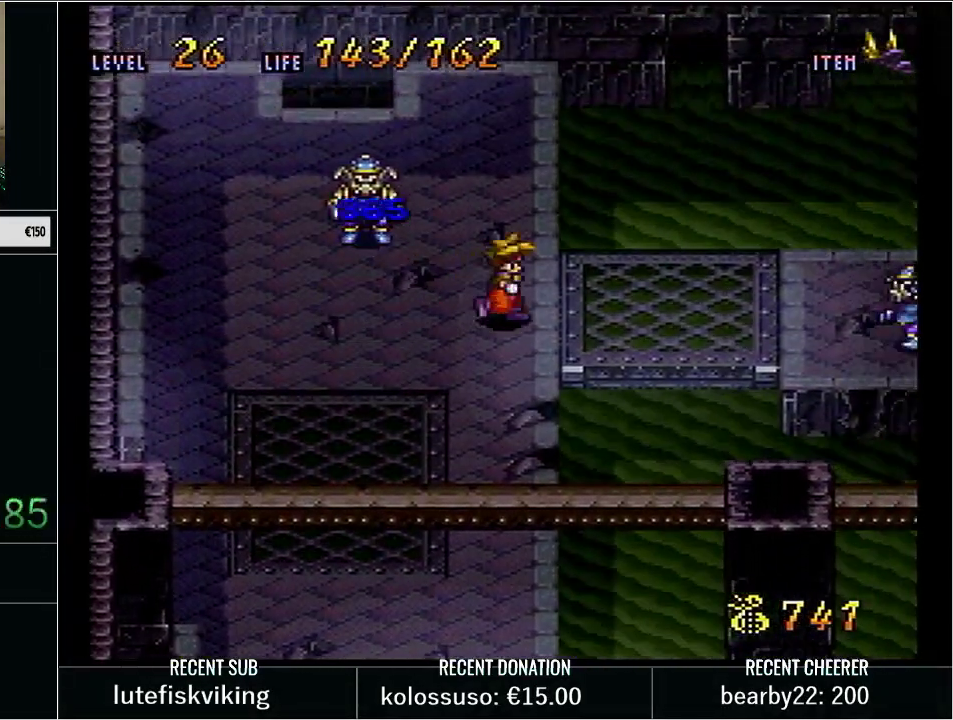
{"buttons": [], "events": [[217, "DPAD_DOWN", "down"], [267, "X", "down"], [300, "DPAD_DOWN", "up"], [417, "DPAD_RIGHT", "up"], [483, "X", "up"], [500, "Y", "up"]]}
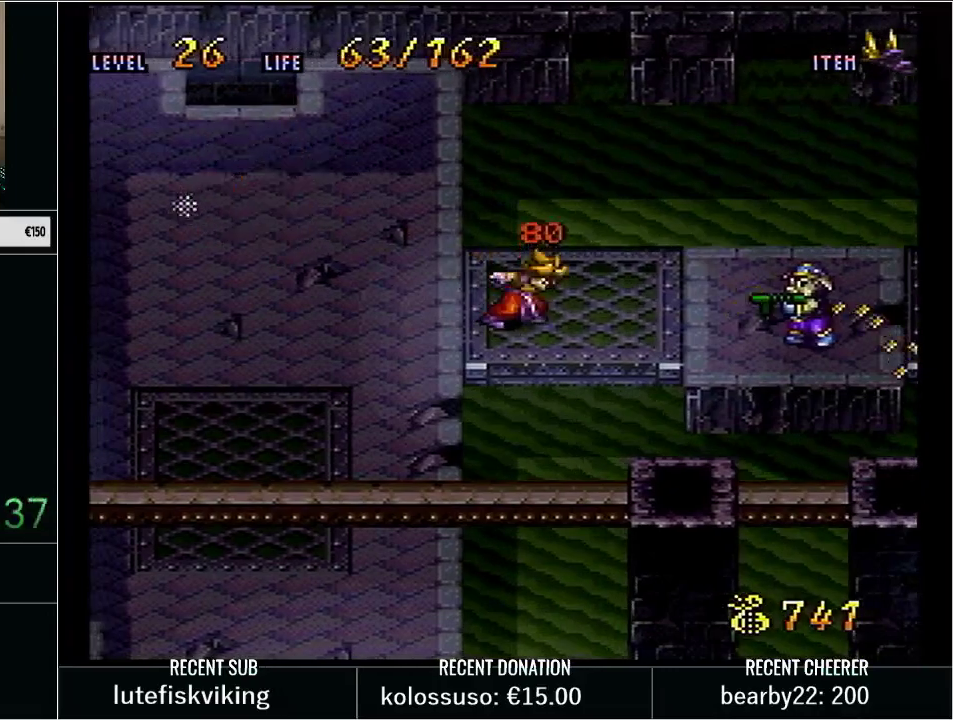
{"buttons": [], "events": [[267, "L1", "down"], [267, "START", "down"], [350, "L1", "up"], [450, "START", "up"]]}
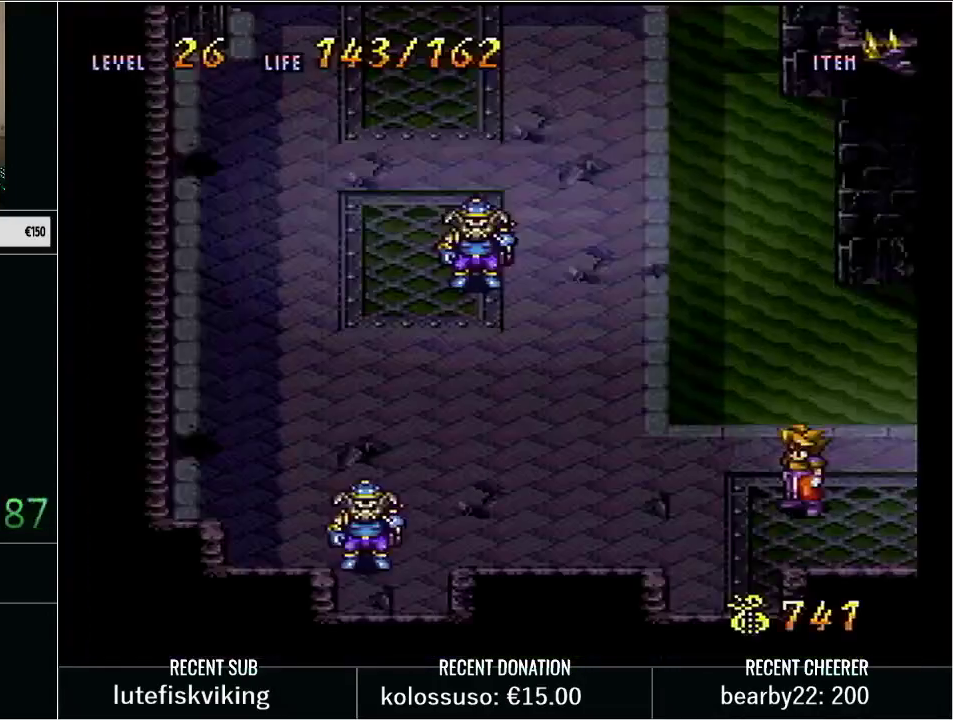
{"buttons": ["Y", "DPAD_RIGHT"], "events": [[417, "DPAD_RIGHT", "down"], [417, "Y", "down"]]}
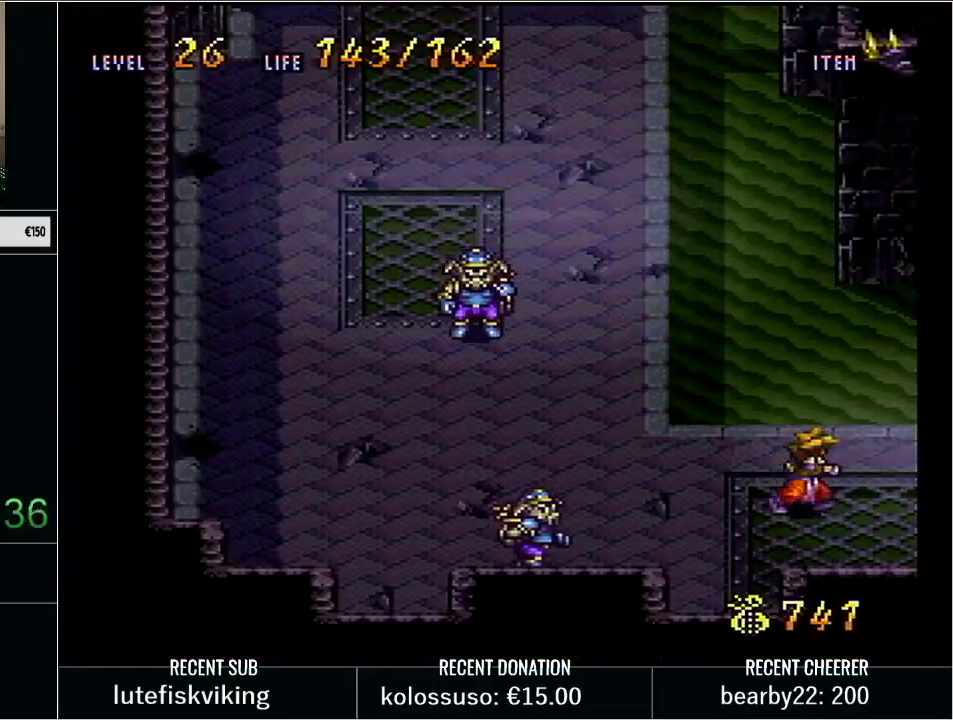
{"buttons": ["DPAD_UP", "DPAD_RIGHT"], "events": [[233, "Y", "up"], [250, "DPAD_RIGHT", "up"], [317, "Y", "down"], [400, "DPAD_RIGHT", "down"], [400, "DPAD_UP", "down"], [450, "Y", "up"]]}
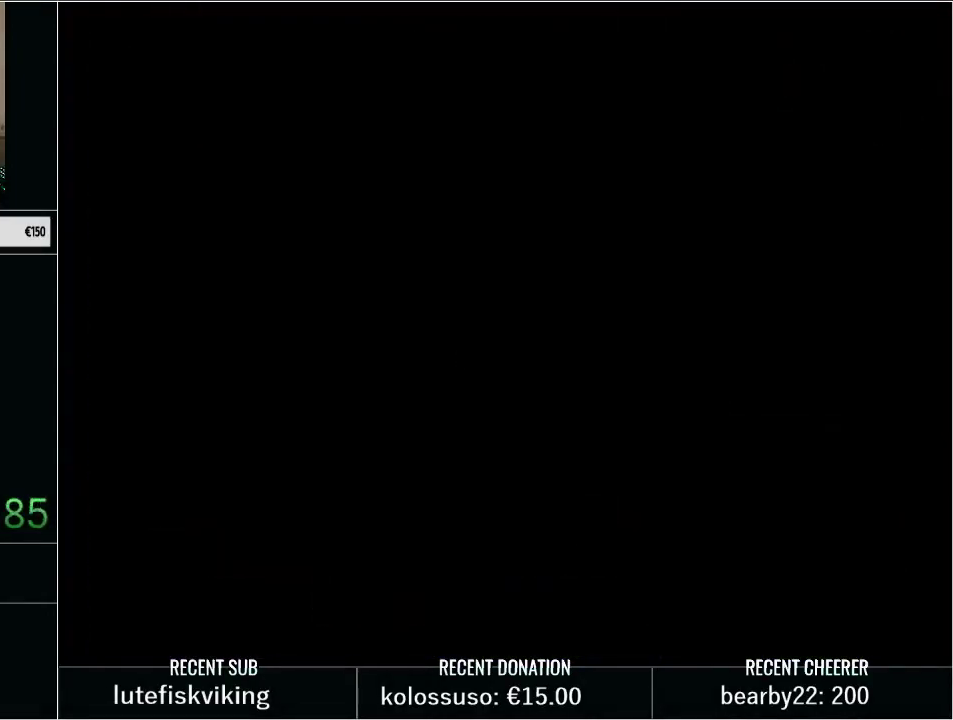
{"buttons": ["Y", "DPAD_UP", "DPAD_RIGHT"], "events": [[17, "Y", "down"], [150, "Y", "up"], [233, "Y", "down"], [317, "Y", "up"], [400, "Y", "down"]]}
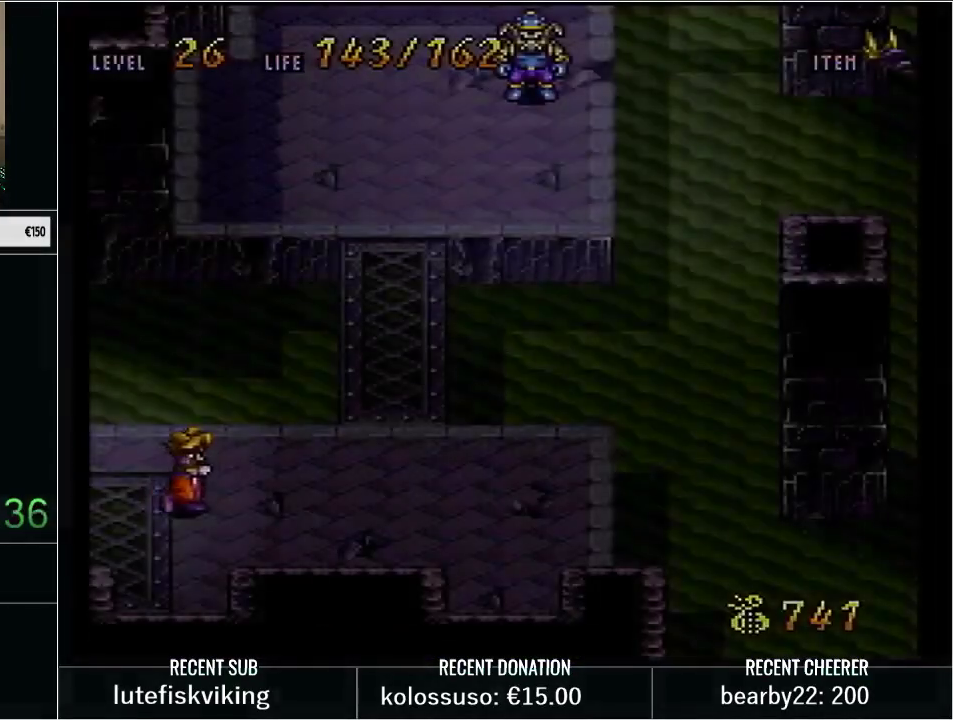
{"buttons": ["Y", "DPAD_UP"], "events": [[383, "DPAD_RIGHT", "up"]]}
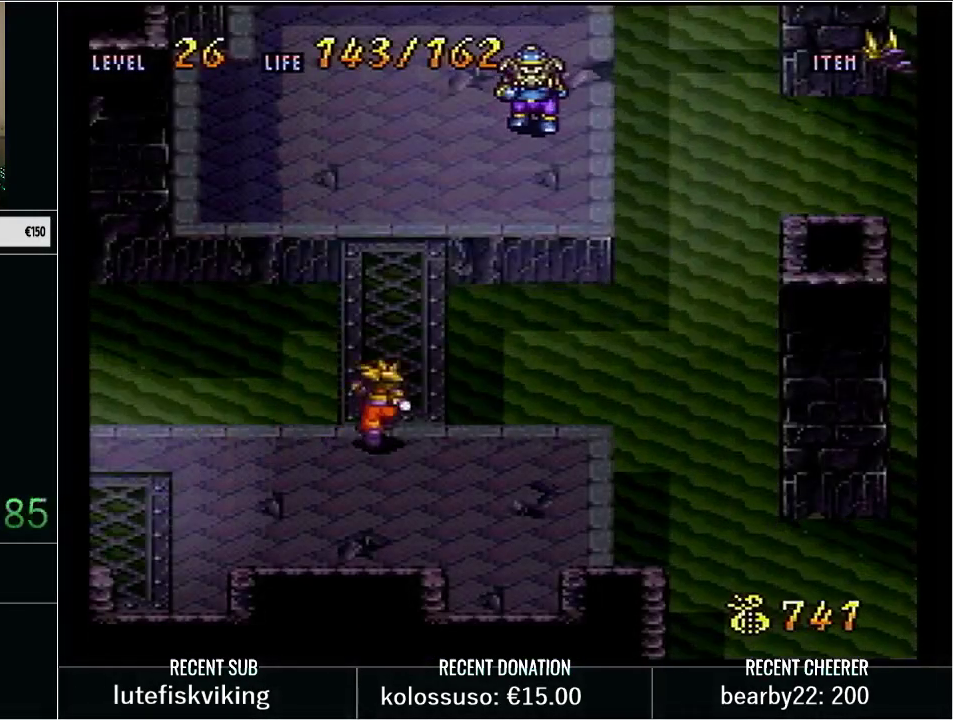
{"buttons": ["DPAD_UP"], "events": [[133, "DPAD_UP", "up"], [167, "Y", "up"], [450, "DPAD_UP", "down"]]}
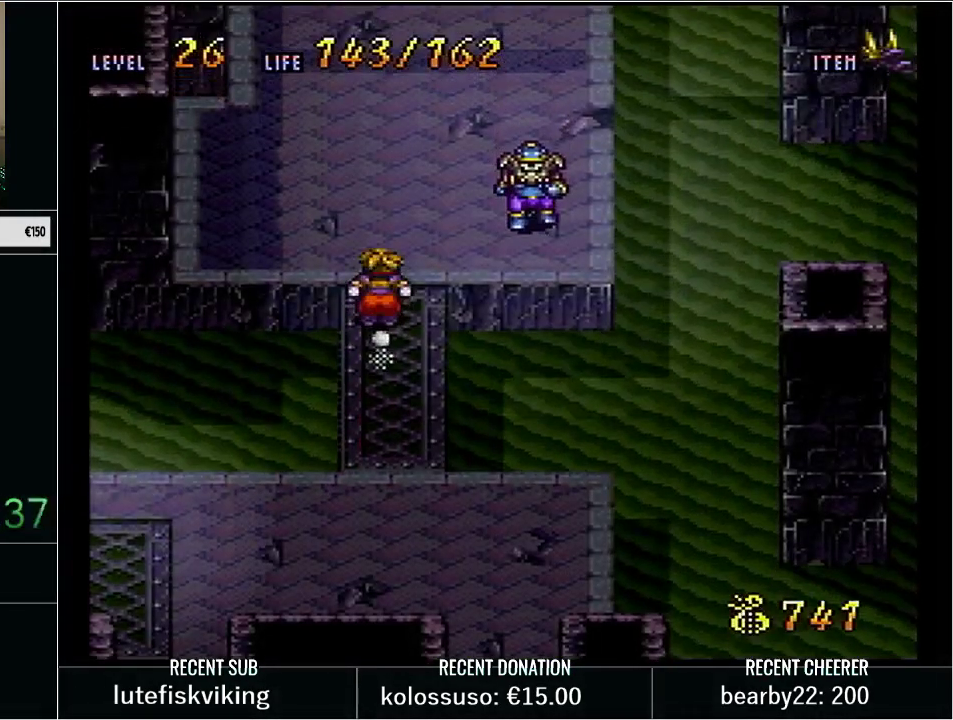
{"buttons": ["DPAD_LEFT"], "events": [[133, "DPAD_RIGHT", "down"], [167, "DPAD_UP", "up"], [200, "DPAD_RIGHT", "up"], [417, "DPAD_LEFT", "down"]]}
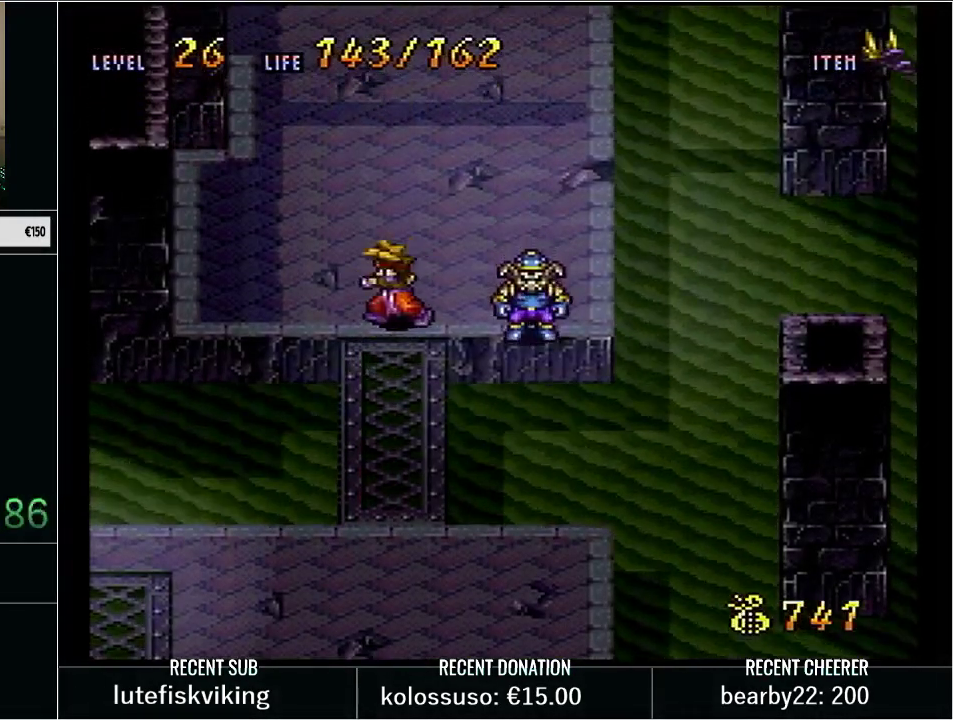
{"buttons": [], "events": [[200, "DPAD_DOWN", "down"], [200, "DPAD_LEFT", "up"], [267, "DPAD_RIGHT", "down"], [283, "DPAD_DOWN", "up"], [317, "DPAD_RIGHT", "up"]]}
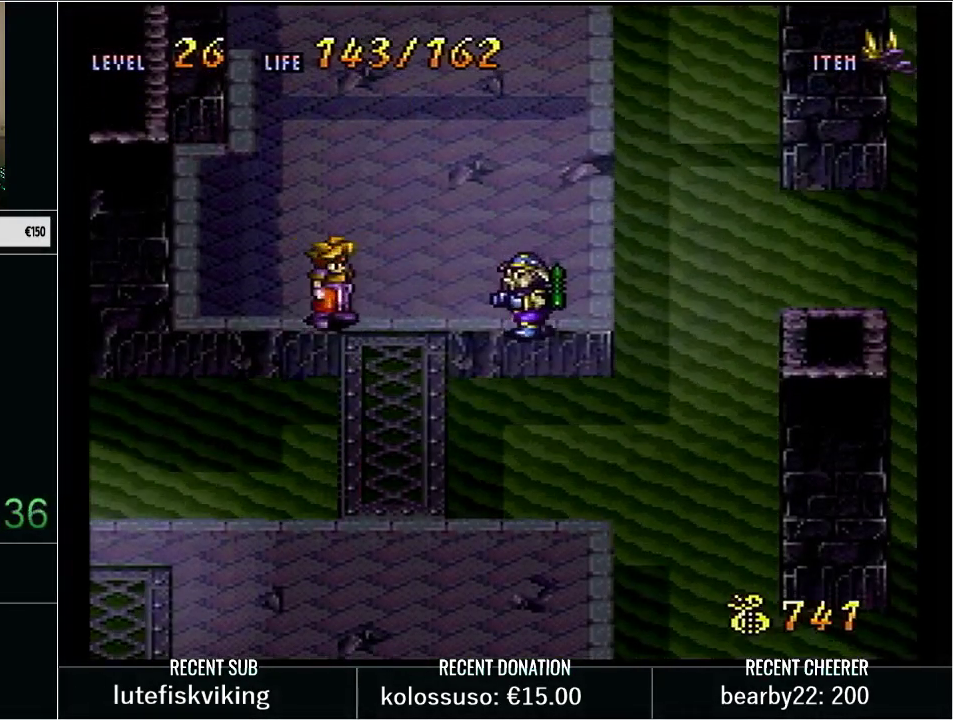
{"buttons": ["DPAD_UP", "DPAD_LEFT"], "events": [[450, "DPAD_LEFT", "down"], [450, "DPAD_UP", "down"]]}
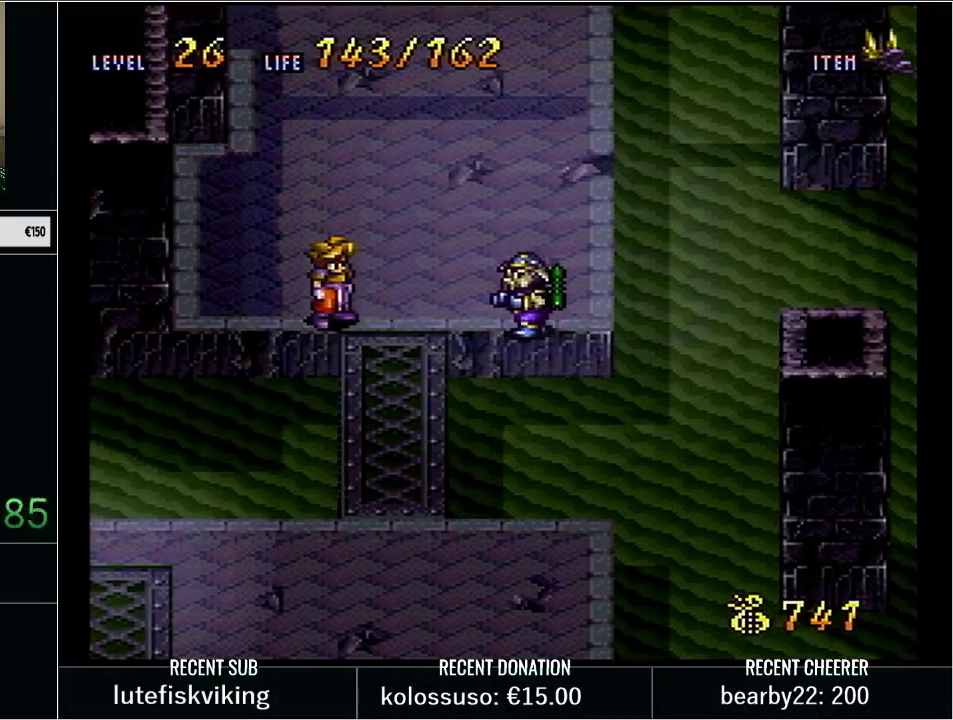
{"buttons": ["DPAD_DOWN"], "events": [[100, "DPAD_LEFT", "up"], [167, "DPAD_UP", "up"], [233, "DPAD_UP", "down"], [383, "DPAD_RIGHT", "down"], [417, "DPAD_UP", "up"], [450, "DPAD_DOWN", "down"], [450, "DPAD_RIGHT", "up"]]}
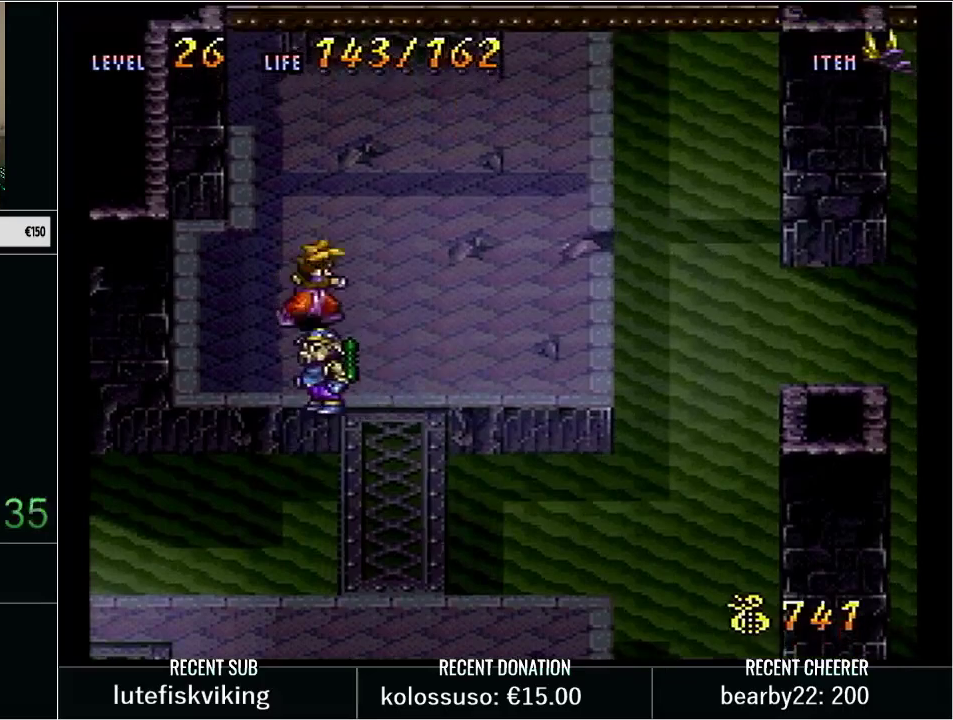
{"buttons": [], "events": [[100, "DPAD_LEFT", "down"], [200, "DPAD_DOWN", "up"], [300, "DPAD_DOWN", "down"], [317, "DPAD_LEFT", "up"], [350, "DPAD_DOWN", "up"]]}
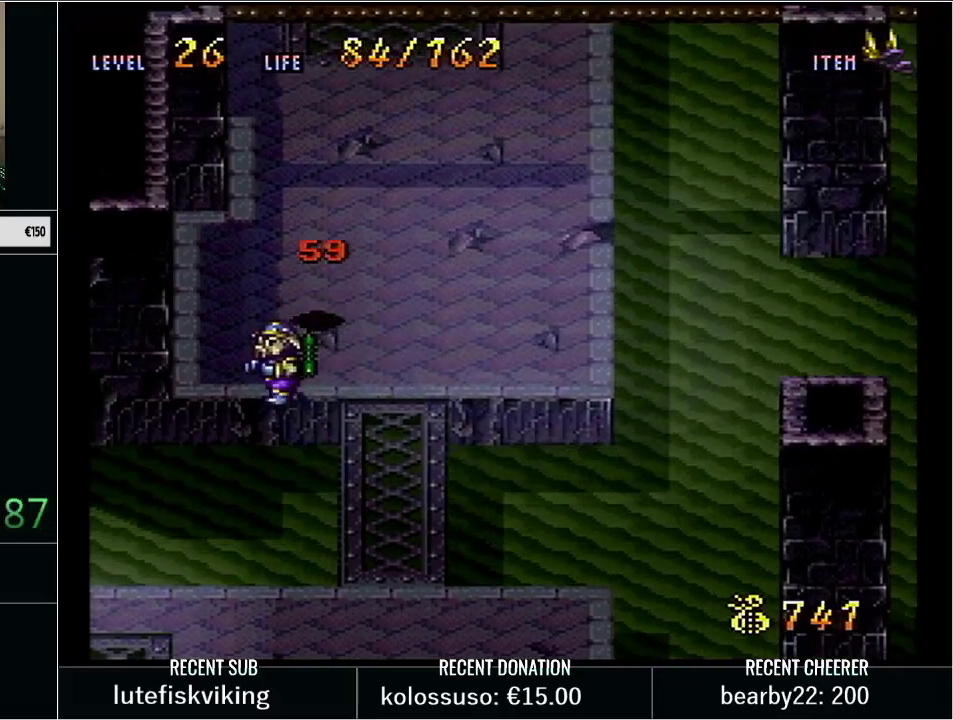
{"buttons": ["DPAD_UP"], "events": [[17, "DPAD_RIGHT", "down"], [67, "DPAD_UP", "down"], [233, "DPAD_RIGHT", "up"]]}
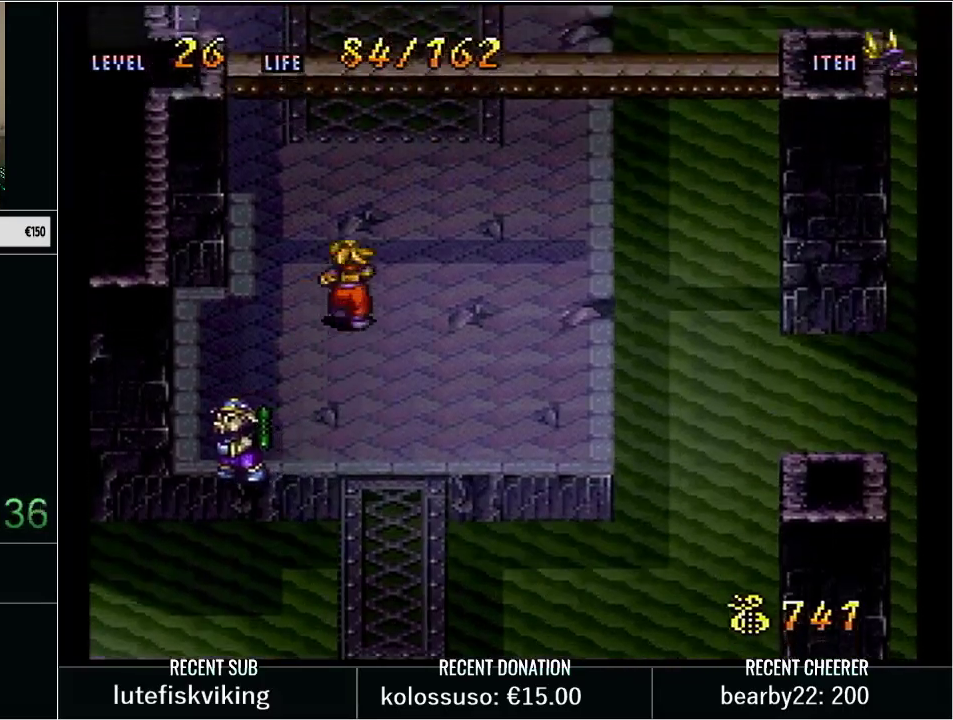
{"buttons": ["DPAD_DOWN"], "events": [[67, "DPAD_LEFT", "down"], [100, "DPAD_UP", "up"], [200, "DPAD_LEFT", "up"], [233, "DPAD_DOWN", "down"], [317, "DPAD_DOWN", "up"], [450, "DPAD_DOWN", "down"]]}
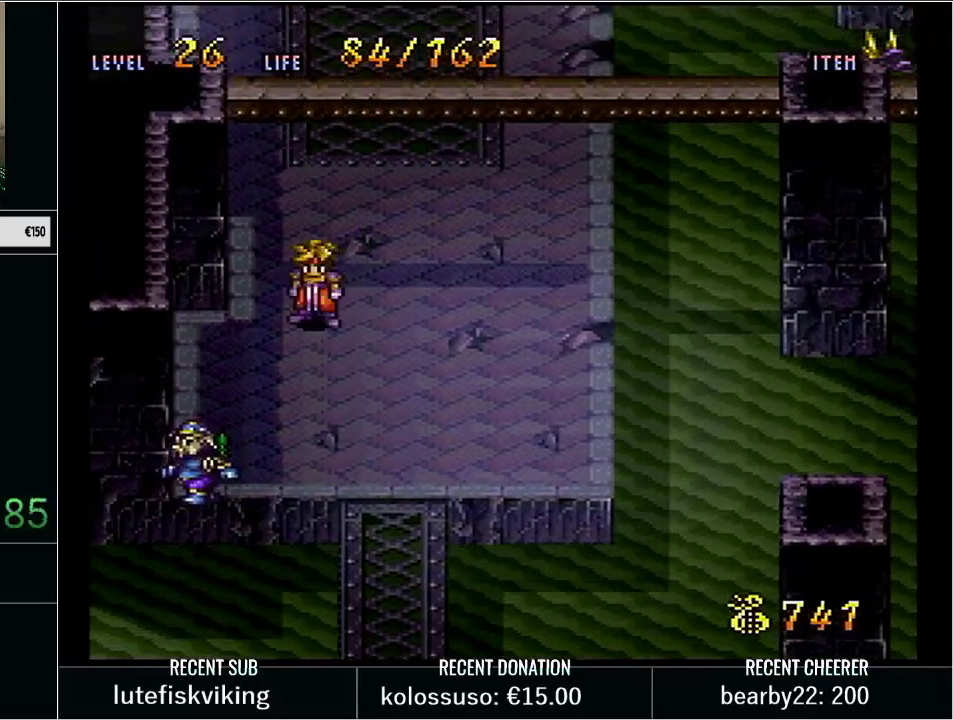
{"buttons": ["DPAD_DOWN", "DPAD_RIGHT"], "events": [[100, "DPAD_RIGHT", "down"]]}
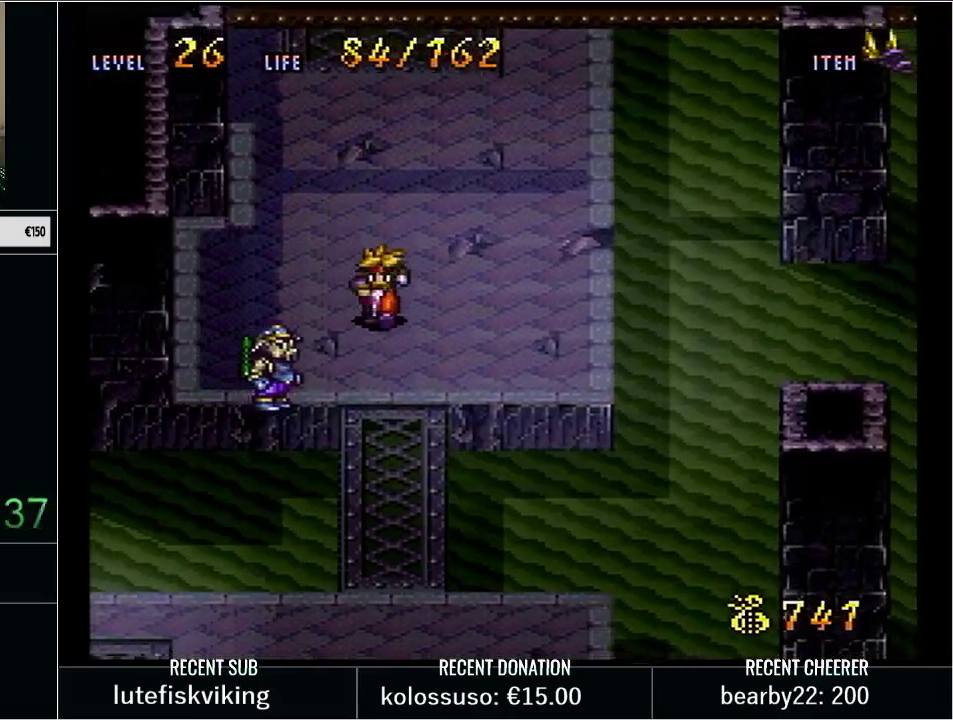
{"buttons": ["DPAD_LEFT"], "events": [[100, "DPAD_RIGHT", "up"], [233, "DPAD_LEFT", "down"], [250, "DPAD_DOWN", "up"]]}
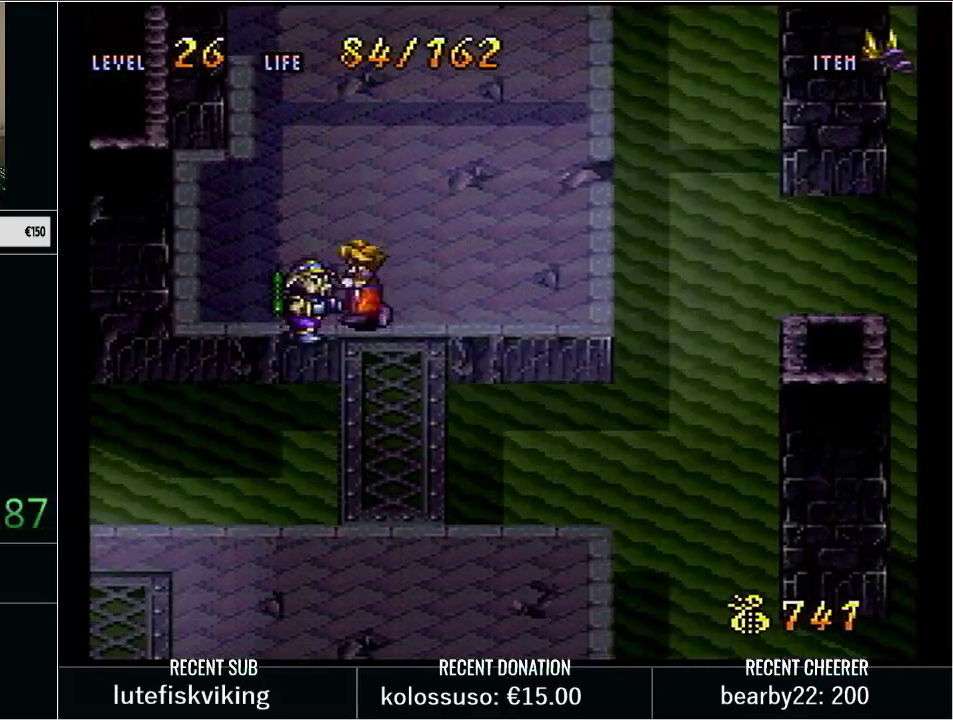
{"buttons": ["DPAD_UP", "DPAD_RIGHT"], "events": [[33, "DPAD_LEFT", "up"], [317, "DPAD_RIGHT", "down"], [317, "DPAD_UP", "down"]]}
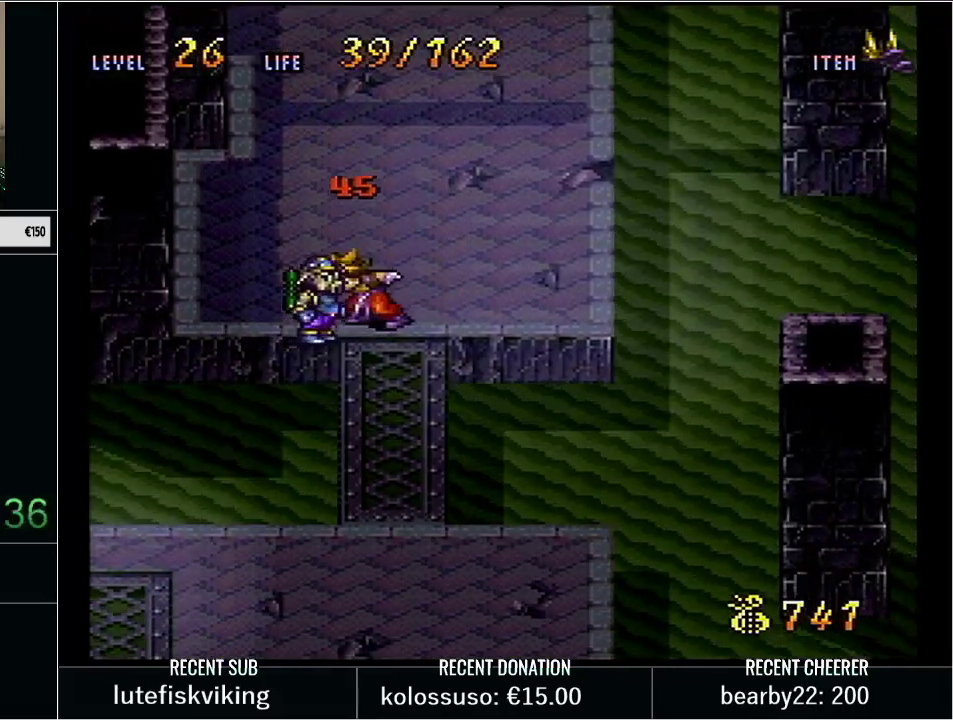
{"buttons": ["Y", "DPAD_DOWN"], "events": [[33, "DPAD_RIGHT", "up"], [283, "DPAD_RIGHT", "down"], [333, "DPAD_DOWN", "down"], [333, "DPAD_UP", "up"], [383, "DPAD_RIGHT", "up"], [383, "Y", "down"]]}
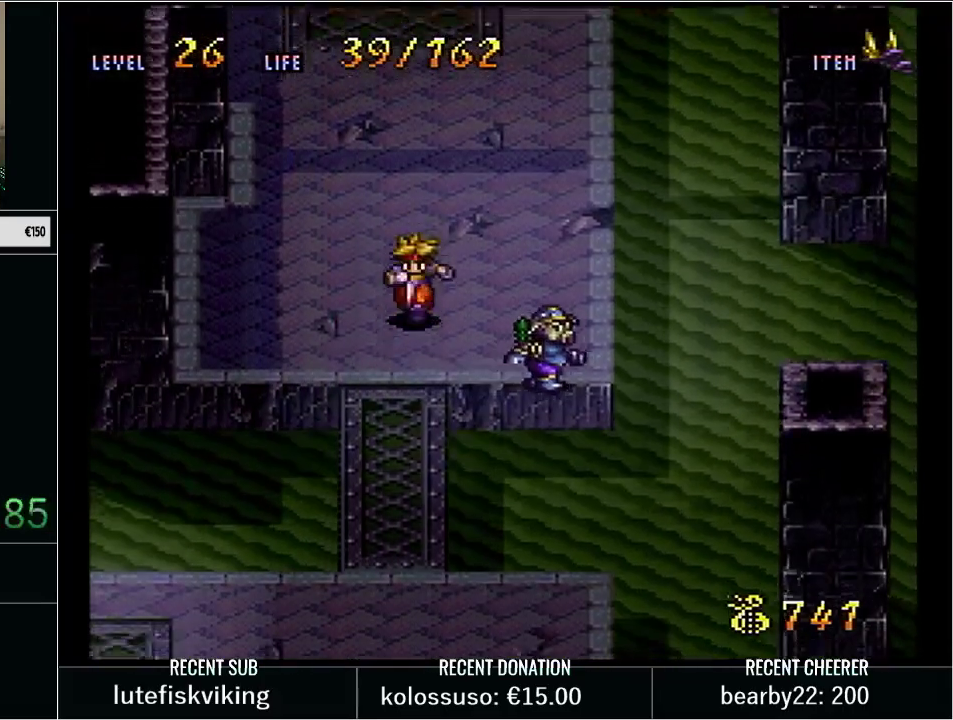
{"buttons": [], "events": [[50, "DPAD_RIGHT", "down"], [133, "DPAD_DOWN", "up"], [383, "Y", "up"], [417, "DPAD_RIGHT", "up"]]}
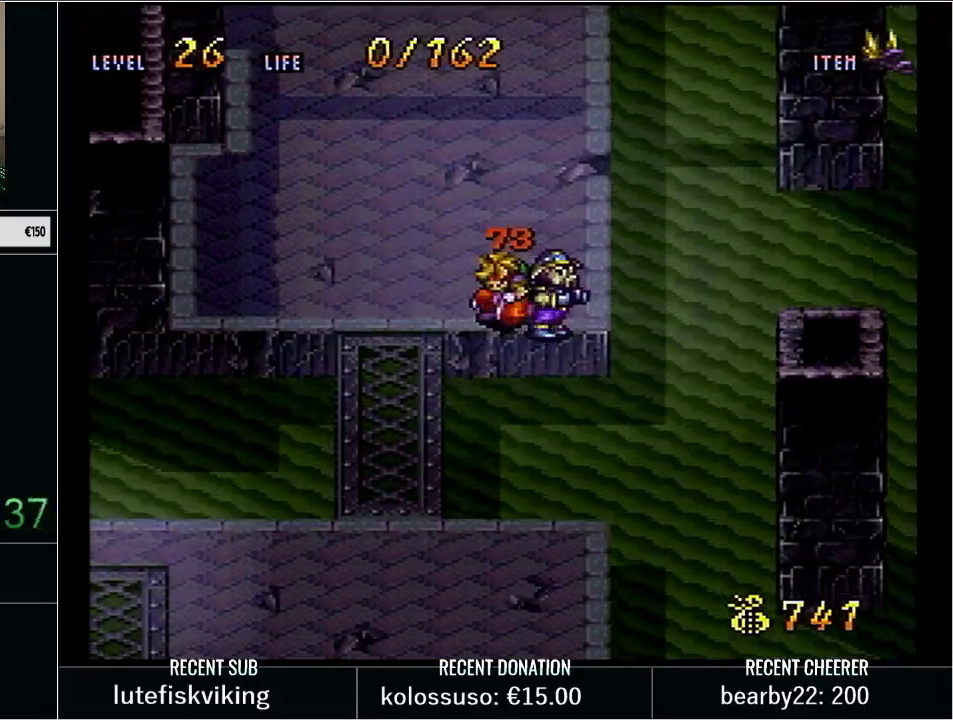
{"buttons": [], "events": [[250, "START", "down"], [300, "L1", "down"], [383, "L1", "up"], [450, "START", "up"]]}
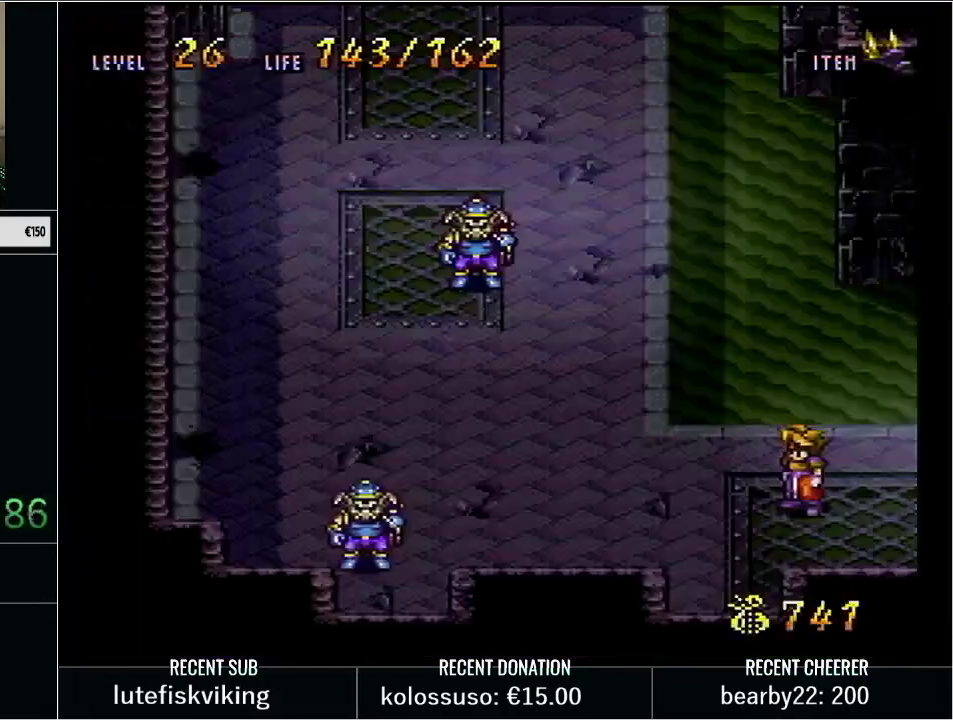
{"buttons": ["Y", "DPAD_RIGHT"], "events": [[67, "Y", "down"], [133, "DPAD_RIGHT", "down"]]}
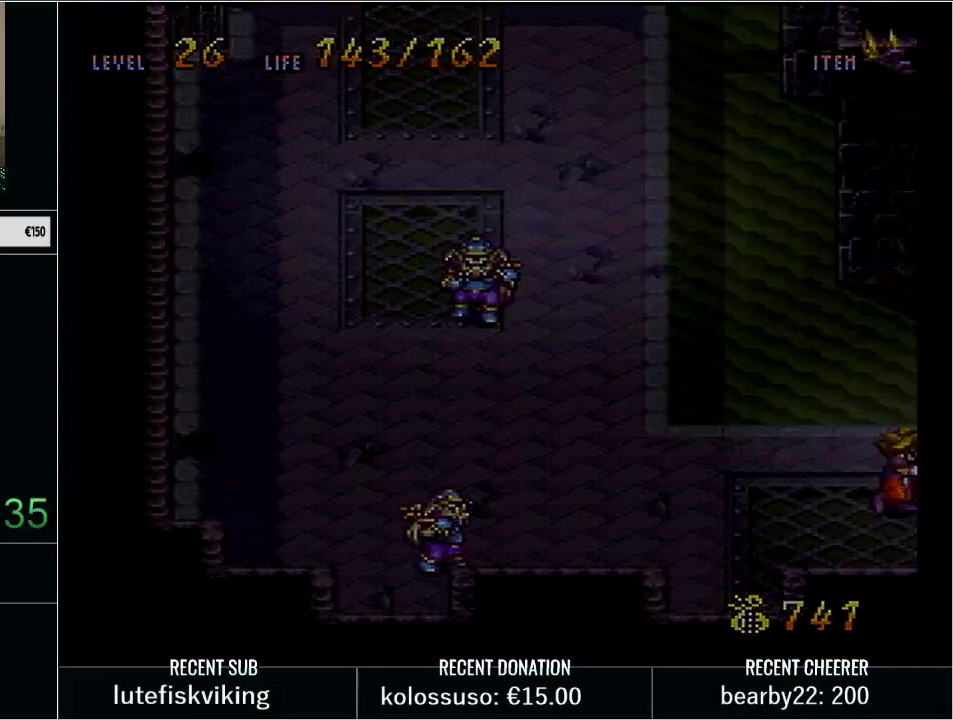
{"buttons": ["DPAD_UP", "DPAD_RIGHT"], "events": [[33, "DPAD_RIGHT", "up"], [33, "Y", "up"], [167, "Y", "down"], [233, "DPAD_RIGHT", "down"], [250, "Y", "up"], [333, "DPAD_UP", "down"], [333, "Y", "down"], [450, "Y", "up"]]}